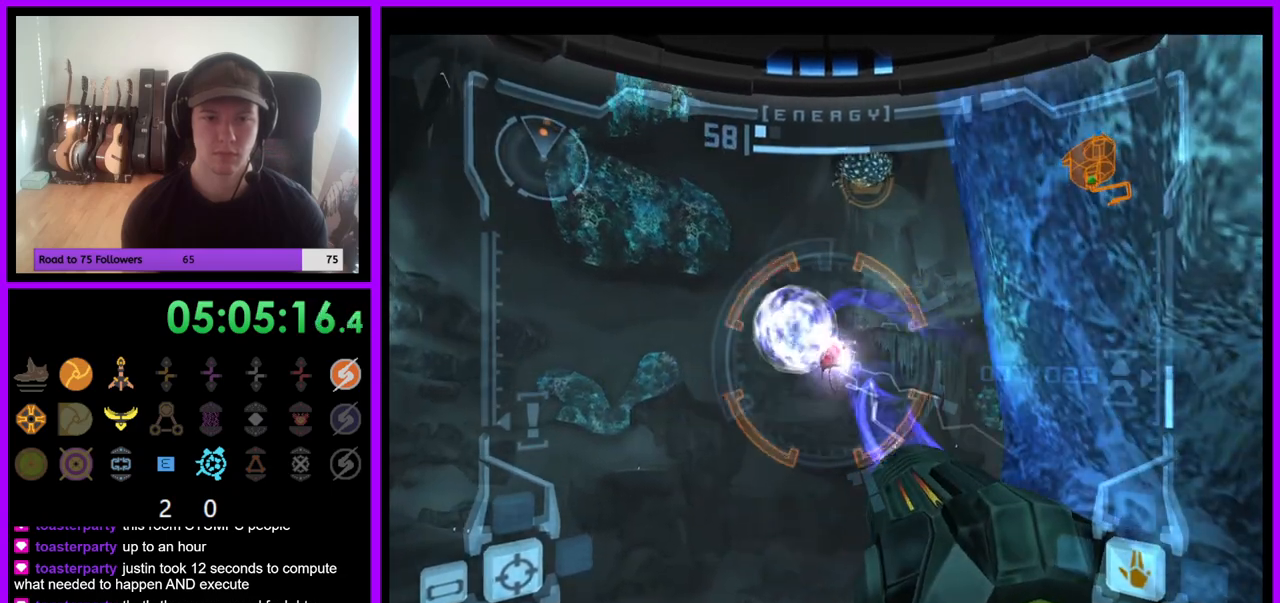
Gameplay with a controller (Nintendo layout); each line is a JSON object with the inputs held at the frame after it (dt_ms = milliseconds from this image to that frame). "events" lists button and stick changes between this image and that frame as [ms after this image, input, new state], when the widget could be followed in between. Not read: L3 R3 Z.
{"dt_ms": 500, "buttons": ["L1"], "left_stick": "down", "right_stick": "center", "events": [[33, "left_stick", "up"], [217, "left_stick", "center"], [350, "left_stick", "down"]]}
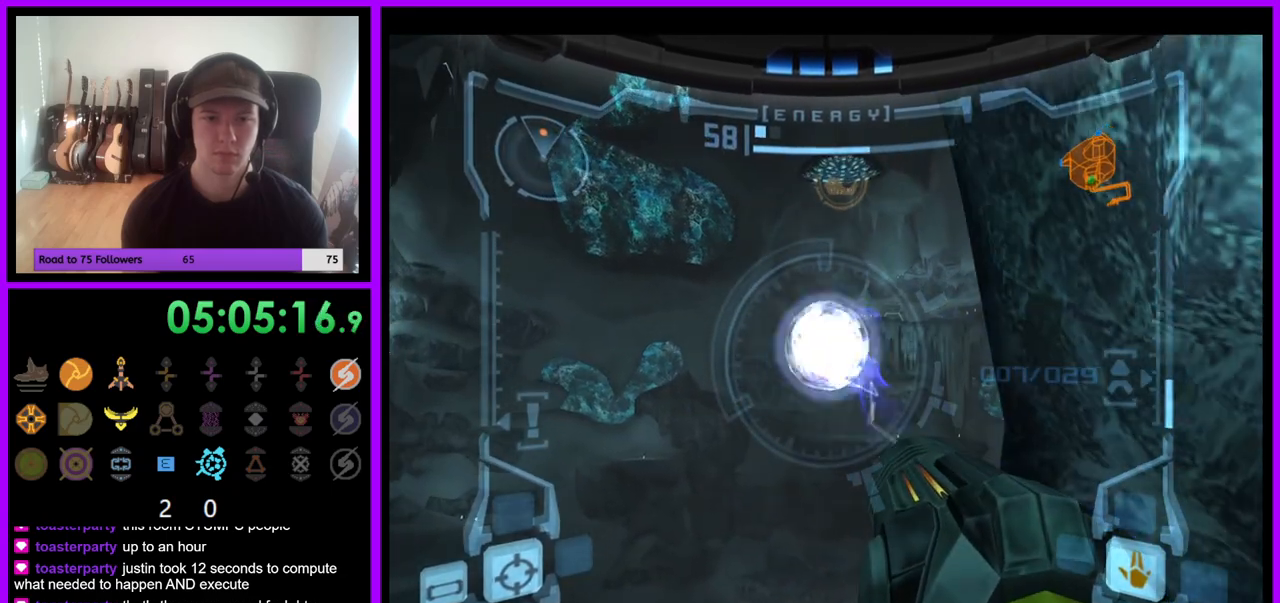
{"dt_ms": 500, "buttons": ["L1"], "left_stick": "center", "right_stick": "center", "events": [[50, "left_stick", "center"]]}
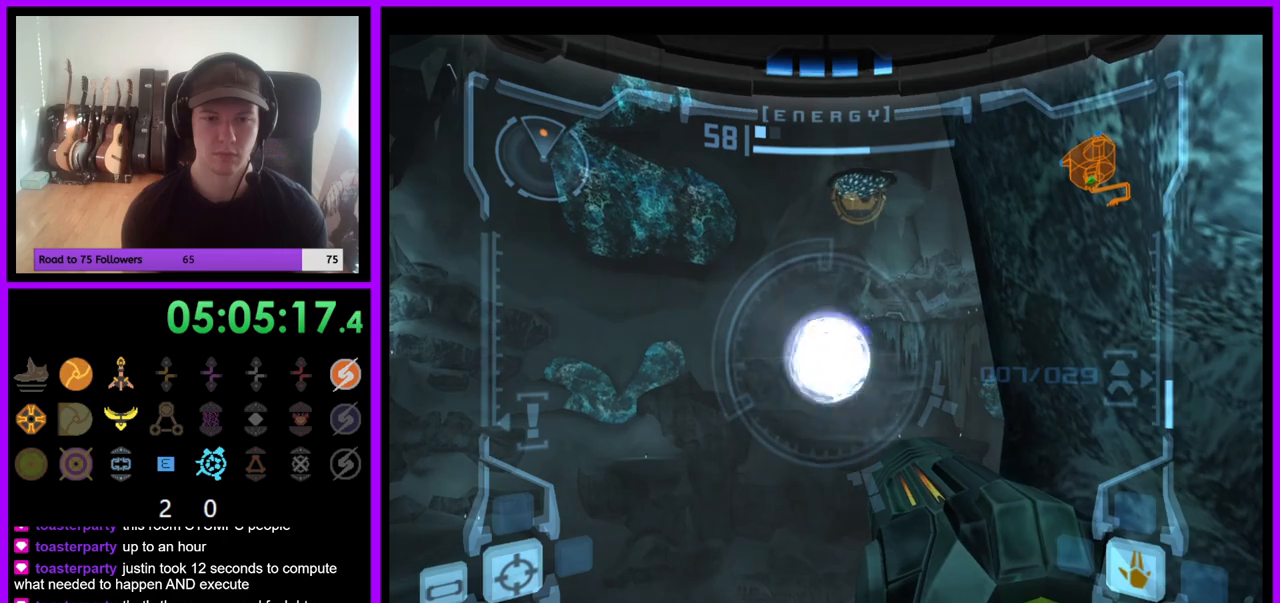
{"dt_ms": 500, "buttons": ["A", "L1"], "left_stick": "center", "right_stick": "center", "events": [[233, "A", "down"]]}
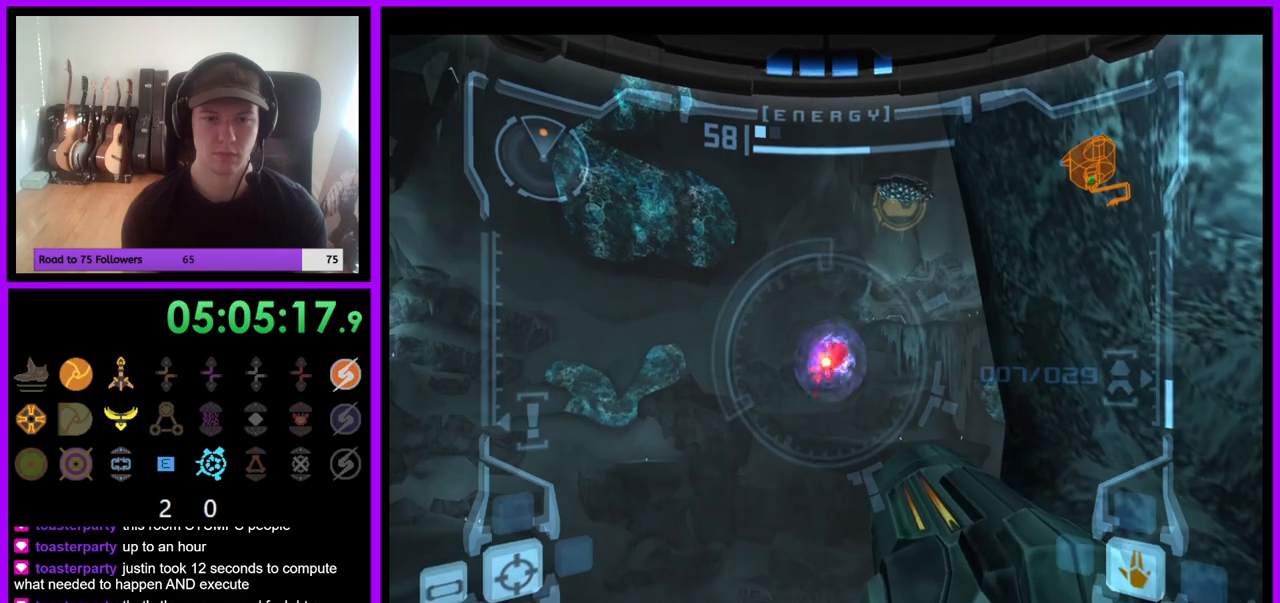
{"dt_ms": 500, "buttons": ["L1"], "left_stick": "center", "right_stick": "center", "events": [[83, "A", "up"], [117, "left_stick", "up"], [150, "A", "down"], [217, "A", "up"], [283, "A", "down"], [350, "A", "up"], [383, "left_stick", "center"], [417, "A", "down"], [483, "A", "up"]]}
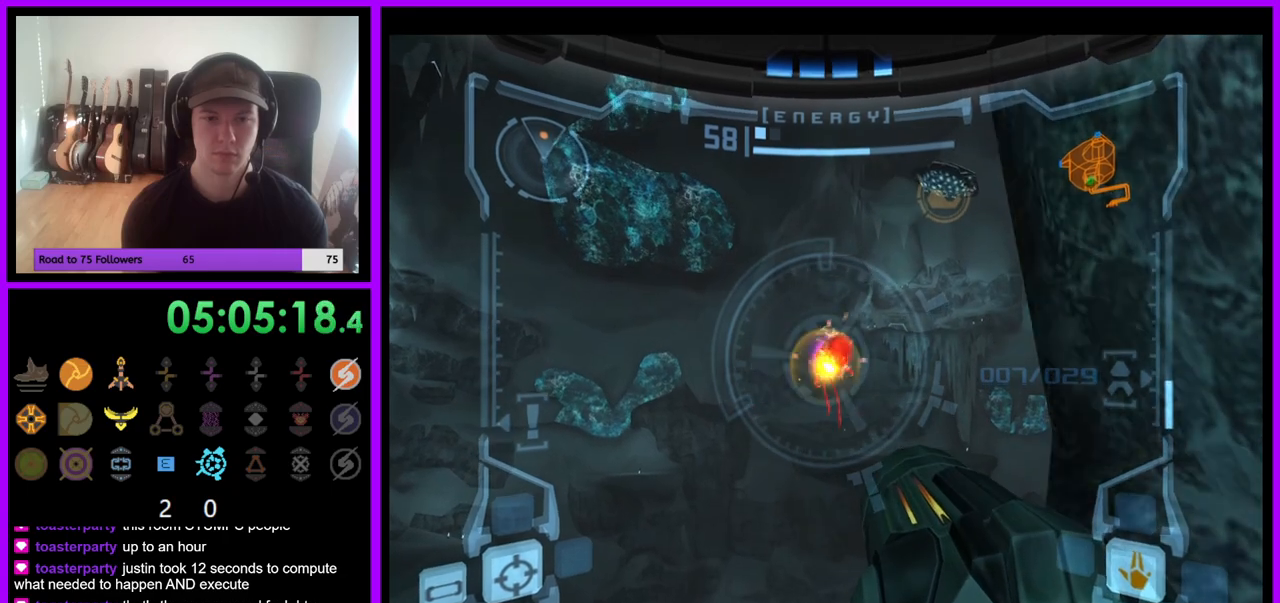
{"dt_ms": 500, "buttons": ["A", "L1"], "left_stick": "center", "right_stick": "center", "events": [[50, "A", "down"], [117, "A", "up"], [183, "A", "down"], [250, "A", "up"], [317, "A", "down"], [383, "A", "up"], [450, "A", "down"]]}
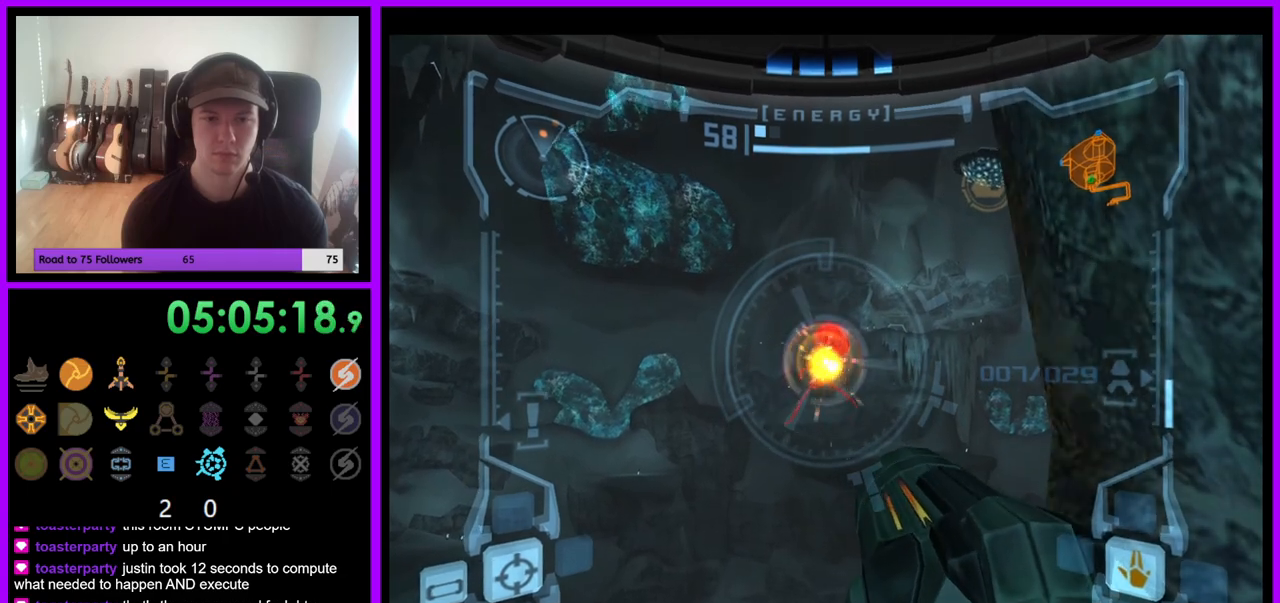
{"dt_ms": 500, "buttons": ["L1"], "left_stick": "center", "right_stick": "center", "events": [[17, "A", "up"], [83, "A", "down"], [167, "A", "up"], [217, "A", "down"], [300, "A", "up"], [367, "A", "down"], [433, "A", "up"]]}
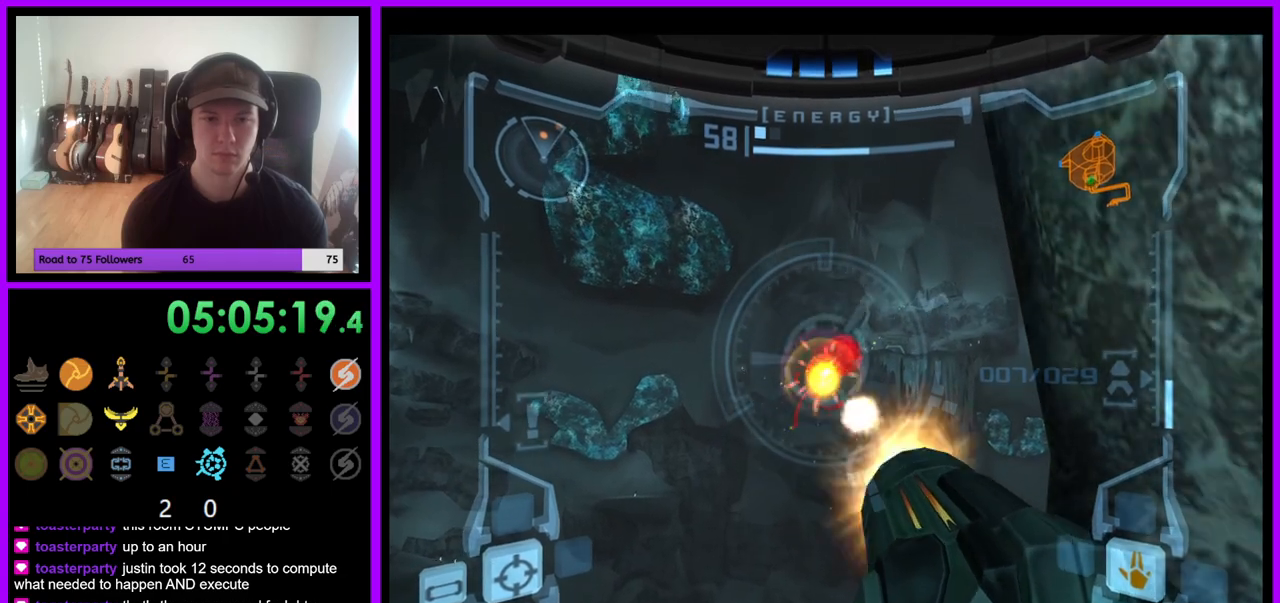
{"dt_ms": 500, "buttons": ["L1"], "left_stick": "center", "right_stick": "center", "events": [[17, "A", "down"], [67, "A", "up"], [150, "A", "down"], [217, "A", "up"], [283, "A", "down"], [350, "A", "up"], [433, "A", "down"], [500, "A", "up"]]}
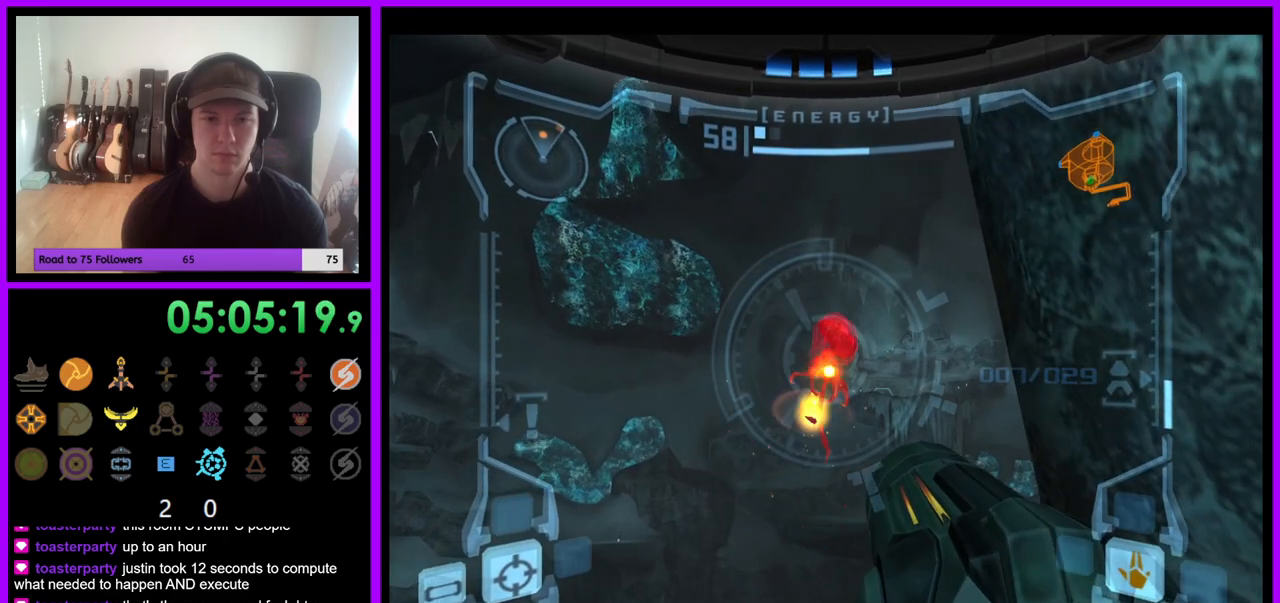
{"dt_ms": 500, "buttons": ["L1"], "left_stick": "center", "right_stick": "center", "events": [[83, "A", "down"], [150, "A", "up"], [167, "left_stick", "down"], [217, "A", "down"], [300, "A", "up"], [350, "A", "down"], [450, "A", "up"], [467, "left_stick", "center"]]}
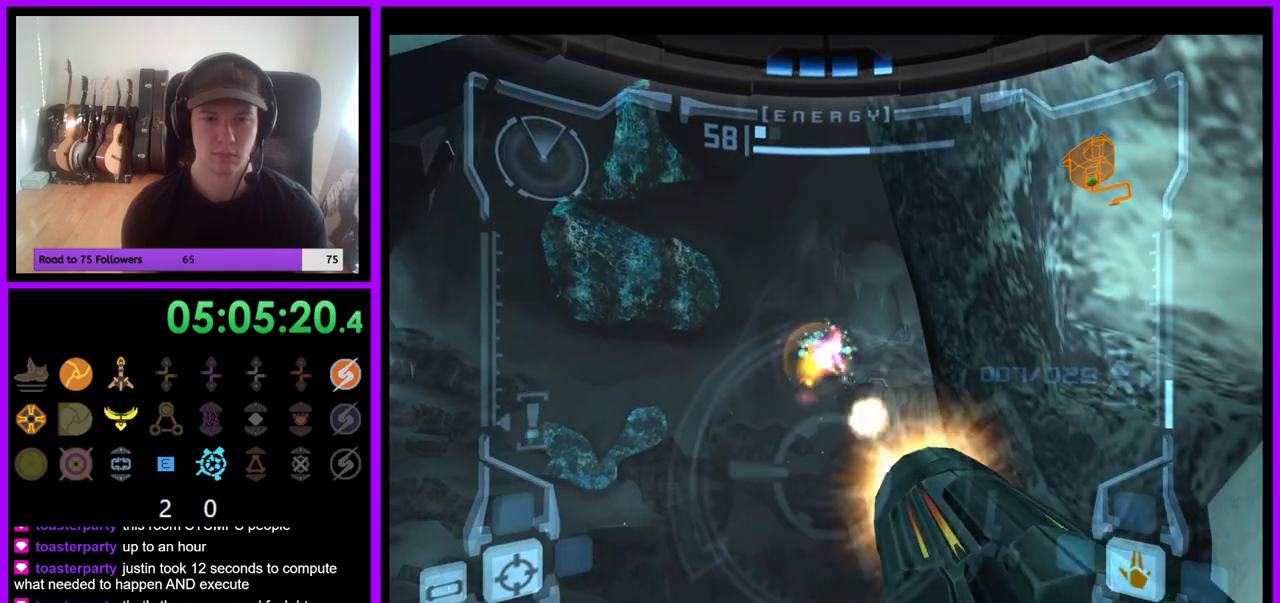
{"dt_ms": 500, "buttons": ["L1"], "left_stick": "center", "right_stick": "center", "events": [[17, "A", "down"], [100, "A", "up"], [183, "A", "down"], [183, "left_stick", "up-left"], [233, "A", "up"], [317, "left_stick", "center"]]}
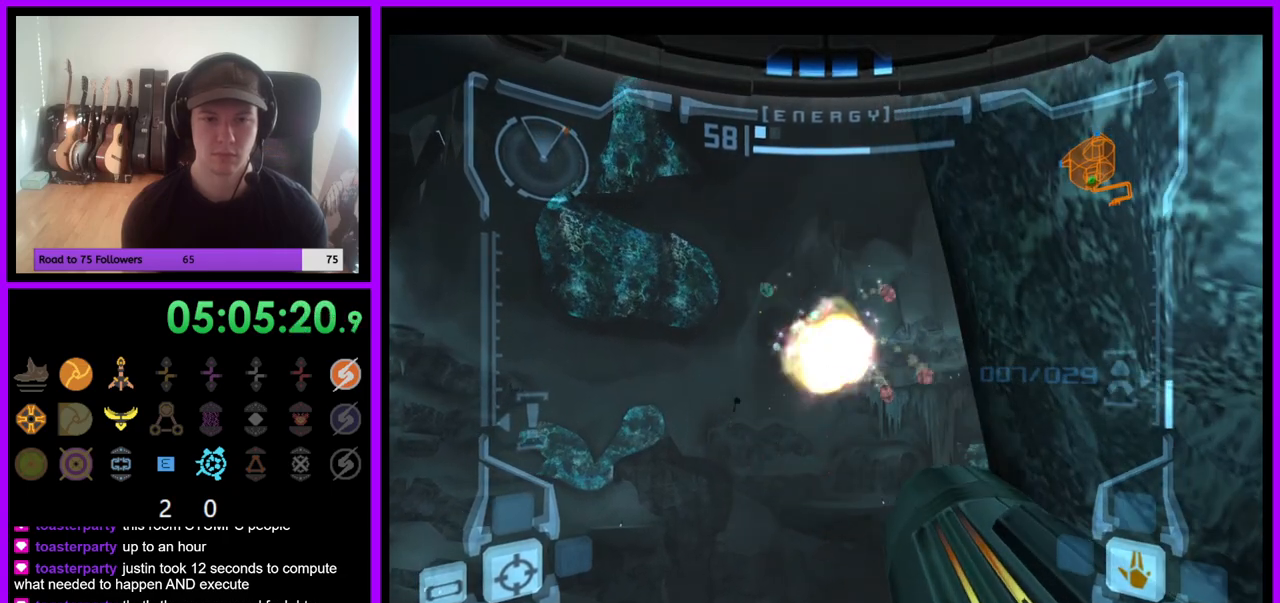
{"dt_ms": 500, "buttons": ["L1"], "left_stick": "center", "right_stick": "center", "events": []}
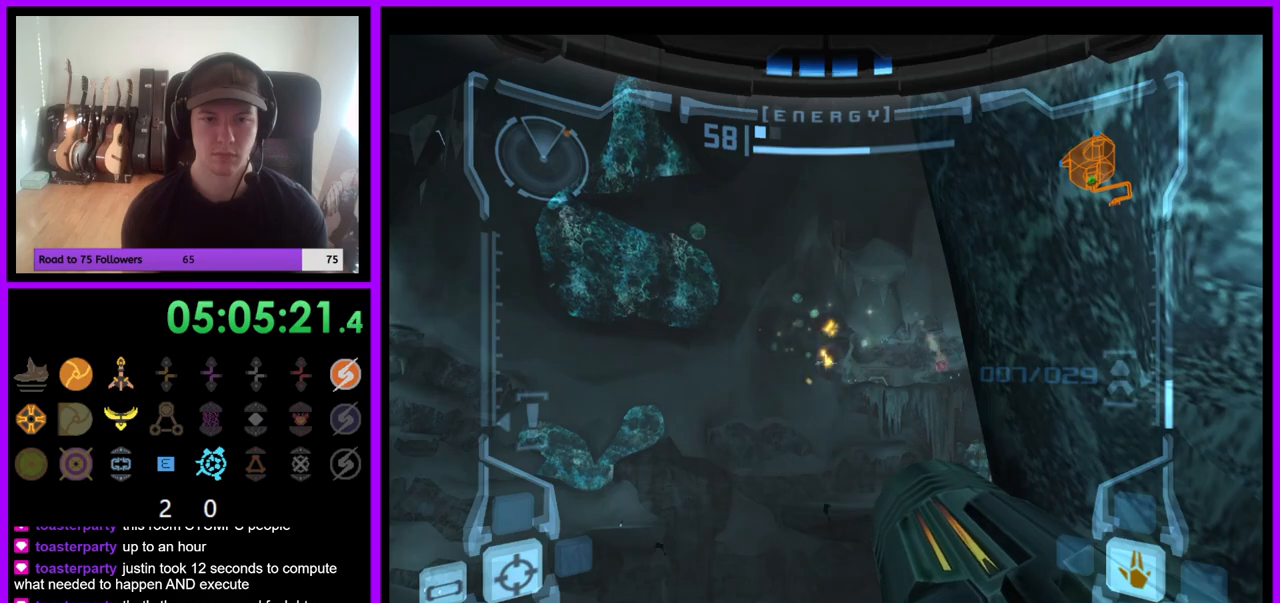
{"dt_ms": 500, "buttons": [], "left_stick": "left", "right_stick": "center", "events": [[250, "L1", "up"], [317, "left_stick", "up-left"], [467, "left_stick", "left"]]}
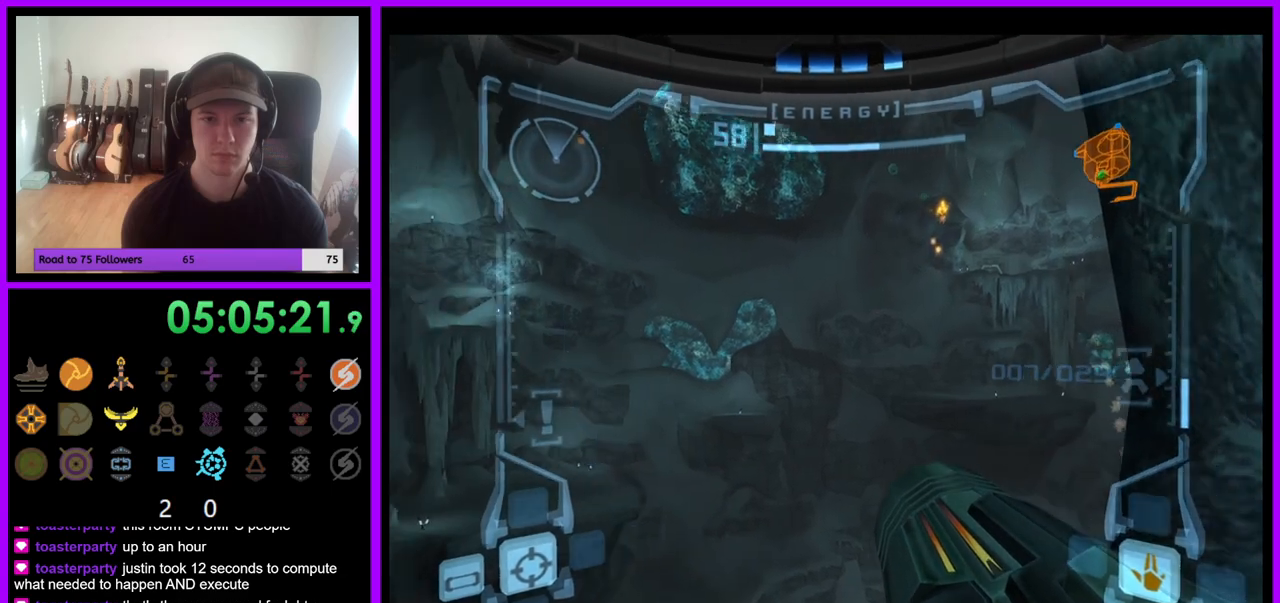
{"dt_ms": 1000, "buttons": ["R1"], "left_stick": "up", "right_stick": "center", "events": [[200, "left_stick", "center"], [483, "L1", "down"], [517, "left_stick", "right"], [700, "left_stick", "center"], [833, "L1", "up"], [850, "R1", "down"], [867, "left_stick", "up"]]}
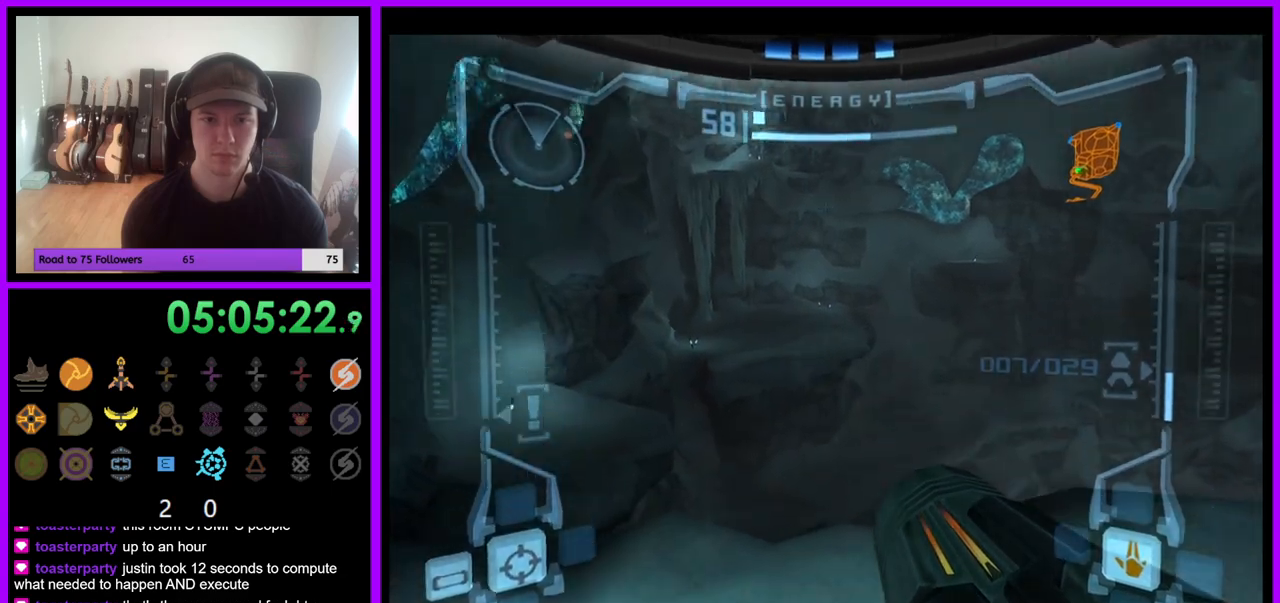
{"dt_ms": 500, "buttons": ["L1"], "left_stick": "center", "right_stick": "center", "events": [[183, "R1", "up"], [200, "L1", "down"], [250, "left_stick", "up-left"], [500, "left_stick", "center"]]}
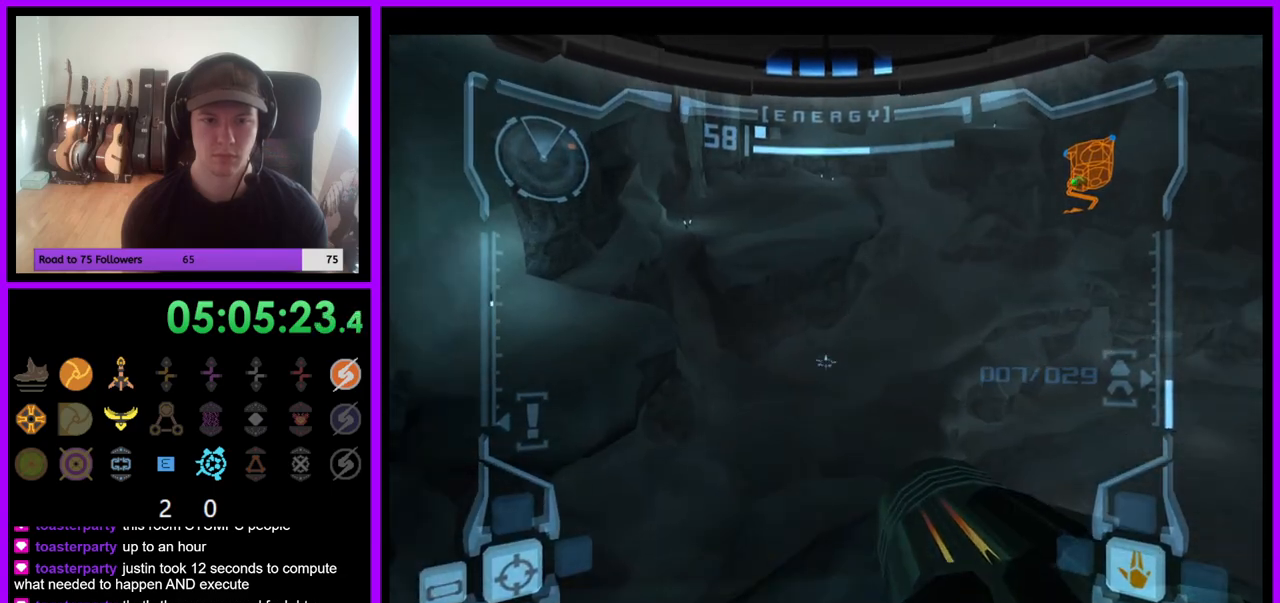
{"dt_ms": 500, "buttons": ["R1"], "left_stick": "up-right", "right_stick": "center", "events": [[317, "R1", "down"], [367, "L1", "up"], [367, "left_stick", "up"], [417, "left_stick", "up-right"]]}
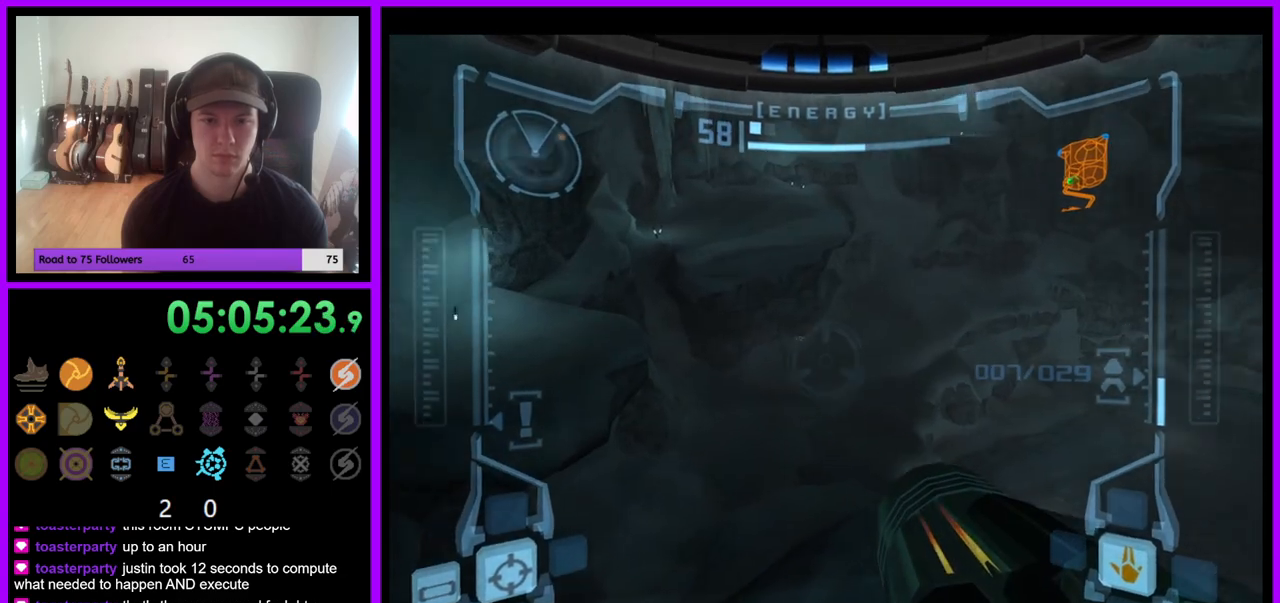
{"dt_ms": 500, "buttons": ["L1"], "left_stick": "center", "right_stick": "center", "events": [[67, "left_stick", "up"], [167, "left_stick", "up-left"], [333, "left_stick", "left"], [433, "left_stick", "center"], [467, "L1", "down"], [467, "R1", "up"]]}
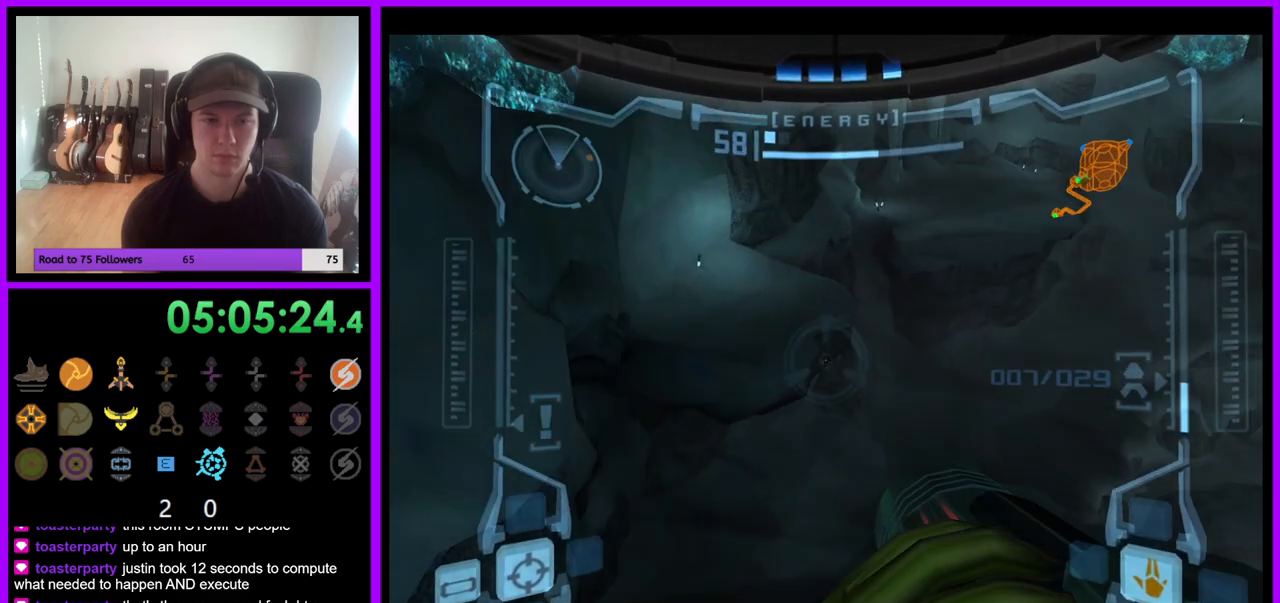
{"dt_ms": 500, "buttons": ["R1"], "left_stick": "up", "right_stick": "center", "events": [[200, "left_stick", "up"], [283, "B", "down"], [367, "B", "up"], [483, "R1", "down"], [500, "L1", "up"]]}
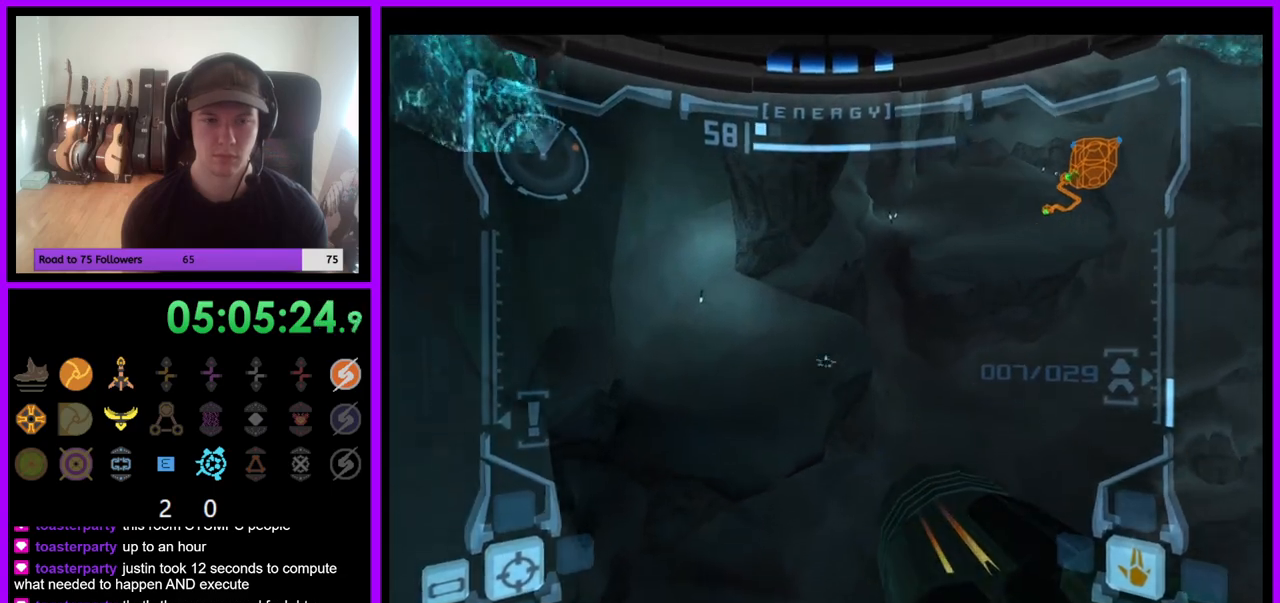
{"dt_ms": 500, "buttons": ["R1"], "left_stick": "up-right", "right_stick": "center", "events": [[200, "left_stick", "up-right"]]}
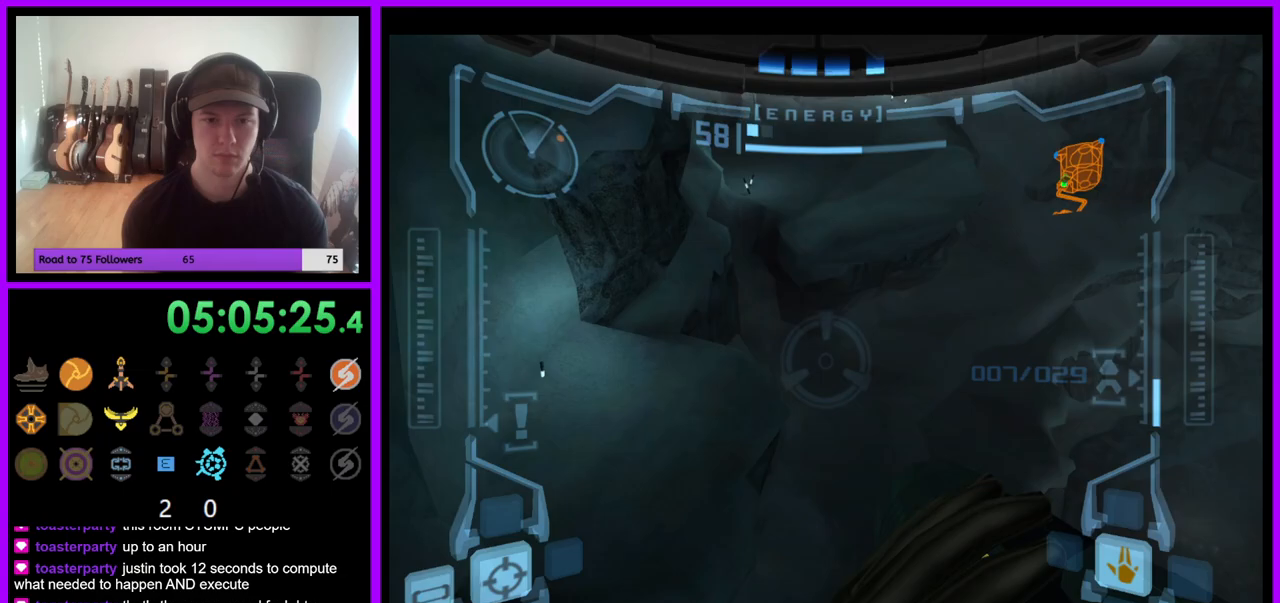
{"dt_ms": 500, "buttons": ["R1"], "left_stick": "up-right", "right_stick": "center", "events": []}
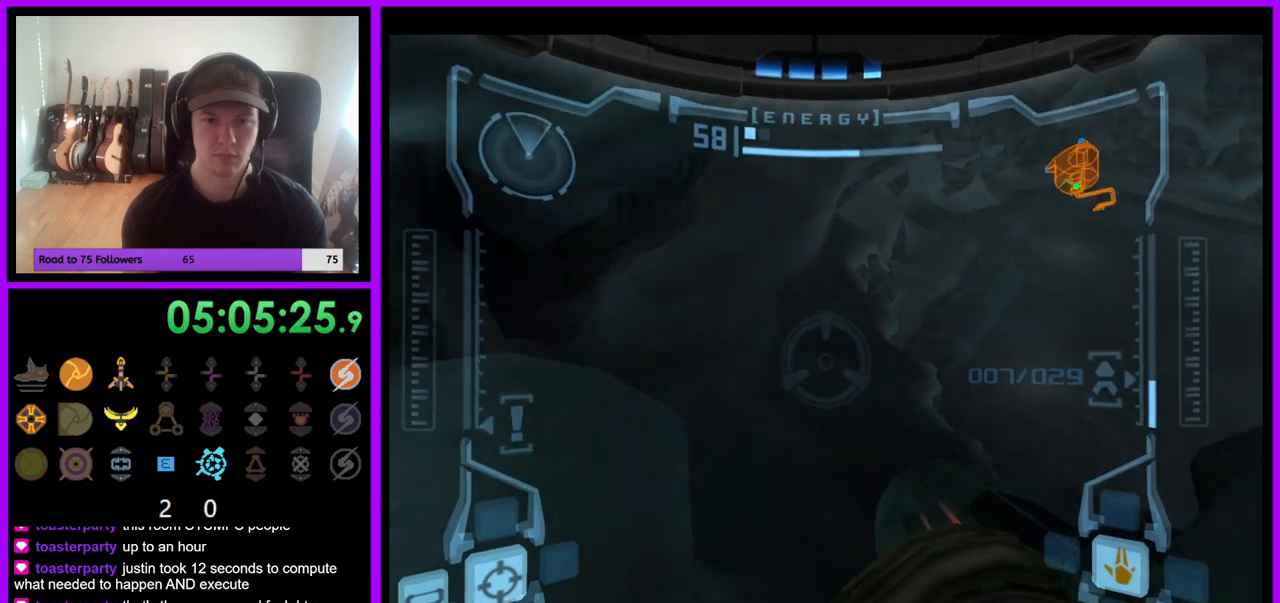
{"dt_ms": 1000, "buttons": ["L1"], "left_stick": "up-left", "right_stick": "center", "events": [[17, "left_stick", "right"], [433, "left_stick", "center"], [467, "L1", "down"], [467, "R1", "up"], [500, "left_stick", "left"], [850, "left_stick", "center"], [967, "left_stick", "up-left"]]}
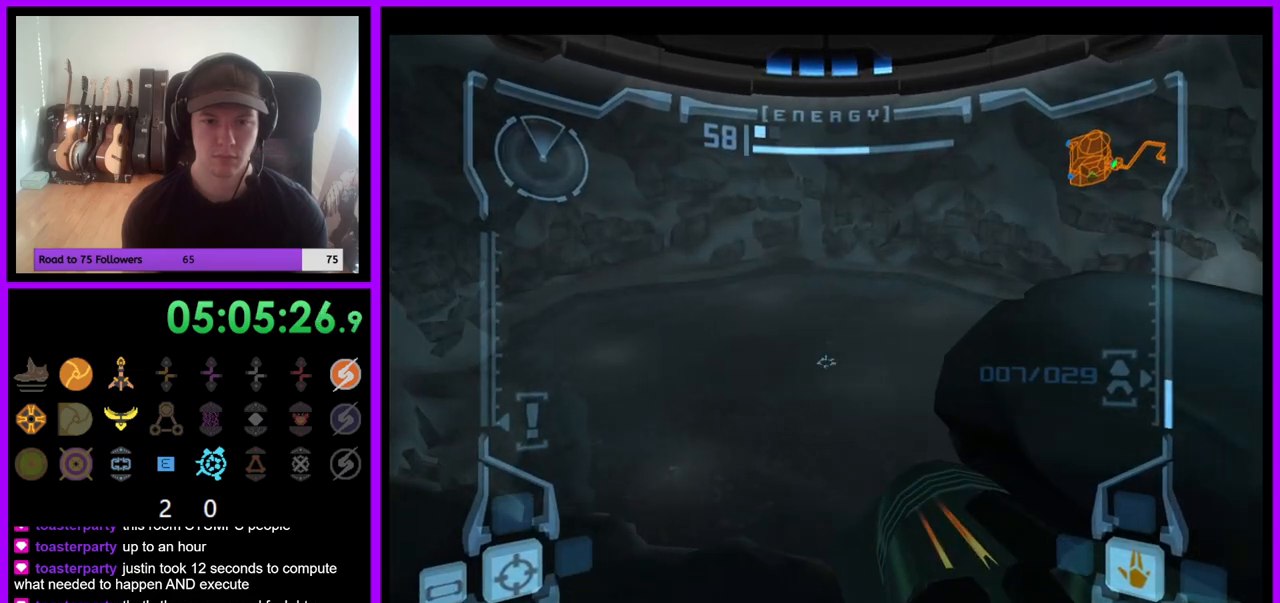
{"dt_ms": 500, "buttons": ["R1"], "left_stick": "left", "right_stick": "center", "events": [[117, "left_stick", "center"], [333, "R1", "down"], [383, "L1", "up"], [417, "left_stick", "left"]]}
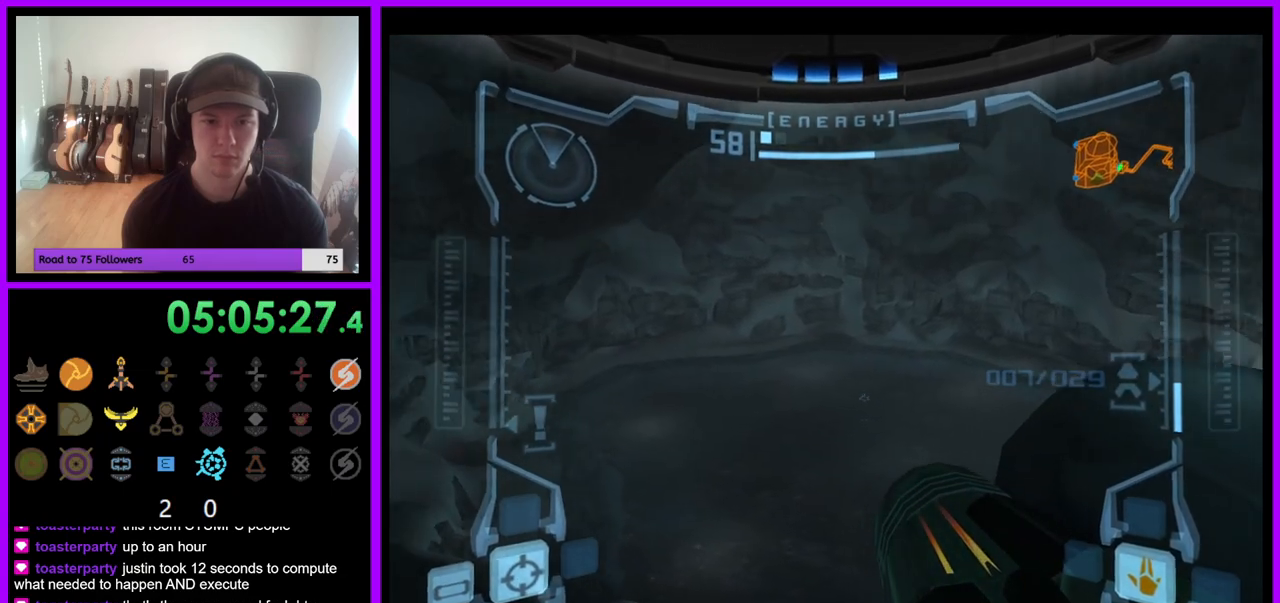
{"dt_ms": 1000, "buttons": ["R1"], "left_stick": "up-left", "right_stick": "center", "events": [[67, "R1", "up"], [317, "left_stick", "down-left"], [517, "left_stick", "center"], [550, "L1", "down"], [667, "left_stick", "up-left"], [800, "B", "down"], [867, "B", "up"], [967, "R1", "down"], [1000, "L1", "up"]]}
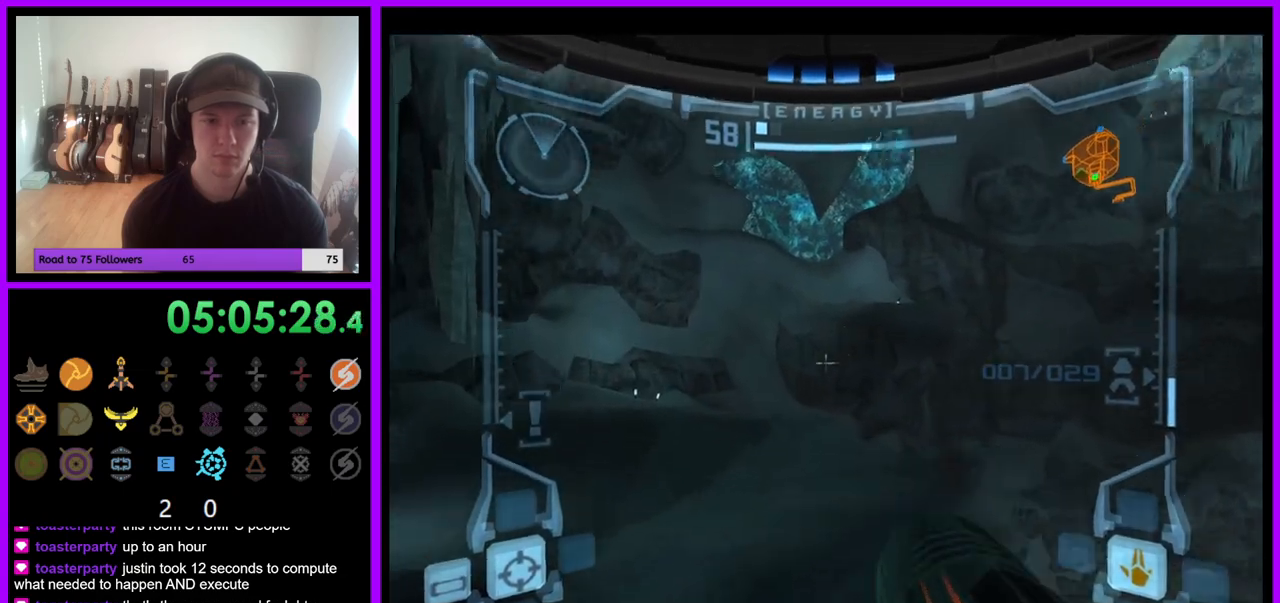
{"dt_ms": 500, "buttons": ["R1"], "left_stick": "right", "right_stick": "center", "events": [[17, "left_stick", "up"], [150, "left_stick", "up-right"], [483, "left_stick", "right"]]}
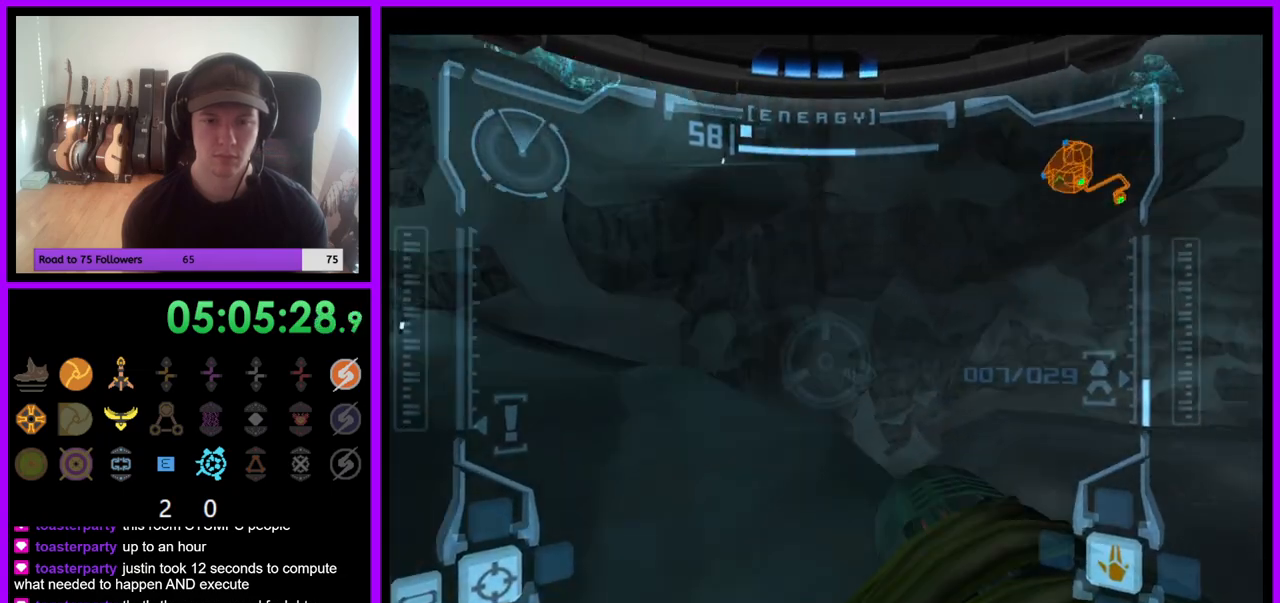
{"dt_ms": 500, "buttons": ["R1"], "left_stick": "up-right", "right_stick": "center", "events": [[467, "left_stick", "up-right"]]}
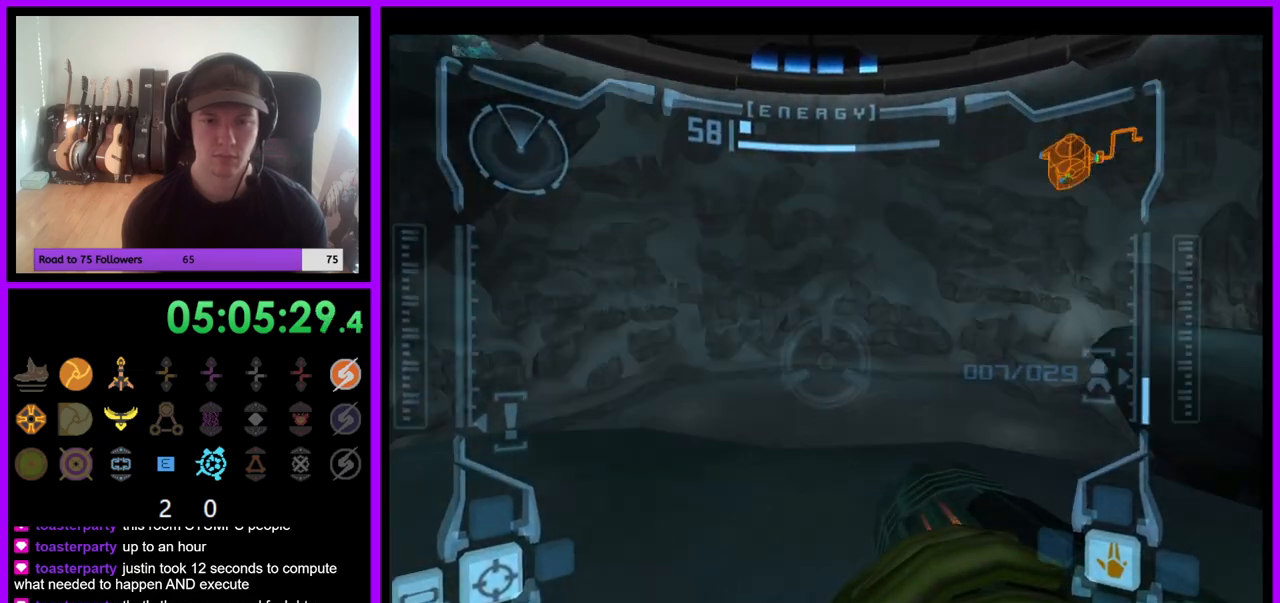
{"dt_ms": 500, "buttons": ["L1"], "left_stick": "up", "right_stick": "center", "events": [[333, "left_stick", "up"], [400, "L1", "down"], [450, "R1", "up"]]}
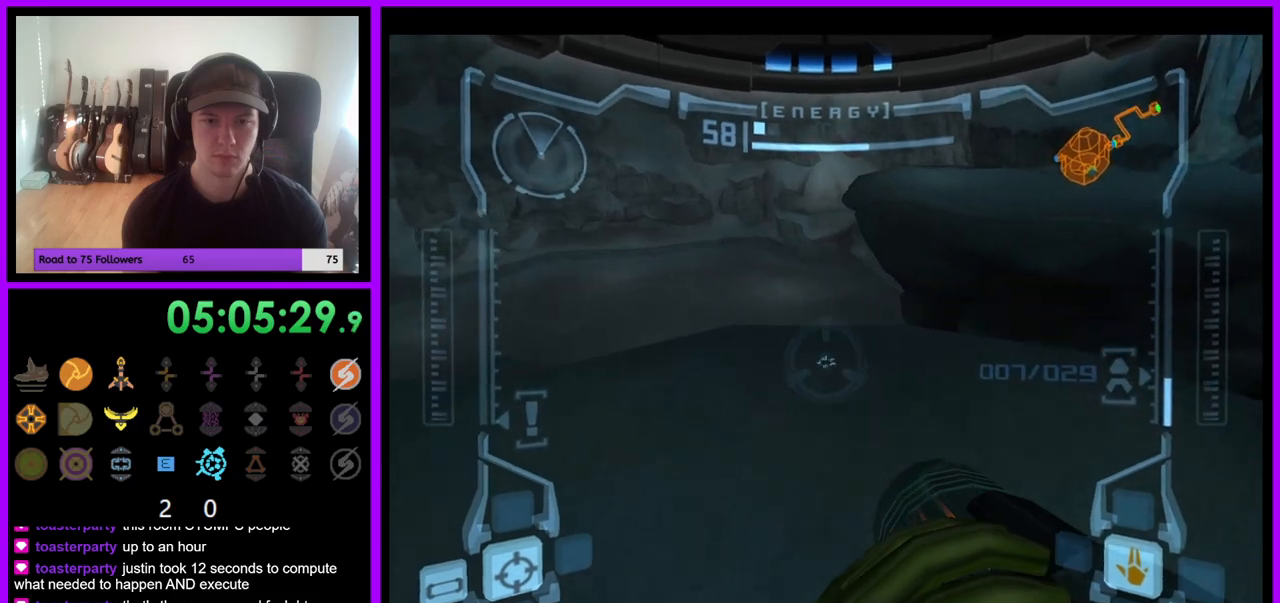
{"dt_ms": 500, "buttons": ["L1"], "left_stick": "center", "right_stick": "center", "events": [[283, "left_stick", "center"]]}
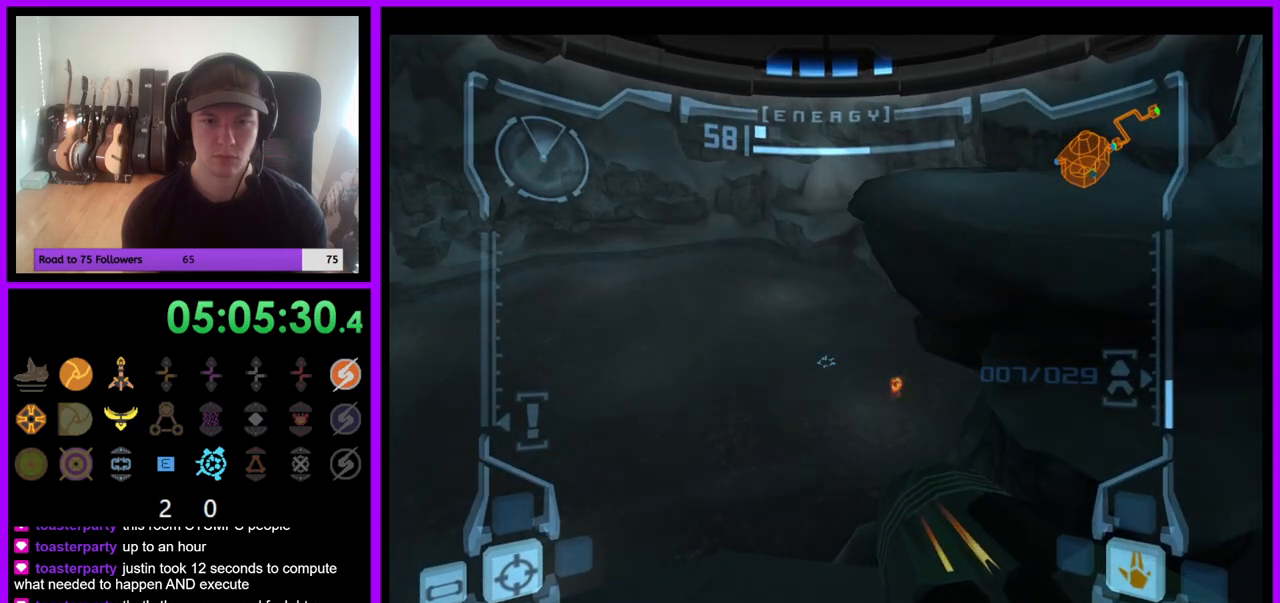
{"dt_ms": 500, "buttons": [], "left_stick": "center", "right_stick": "center", "events": [[83, "left_stick", "up-left"], [200, "left_stick", "center"], [483, "L1", "up"]]}
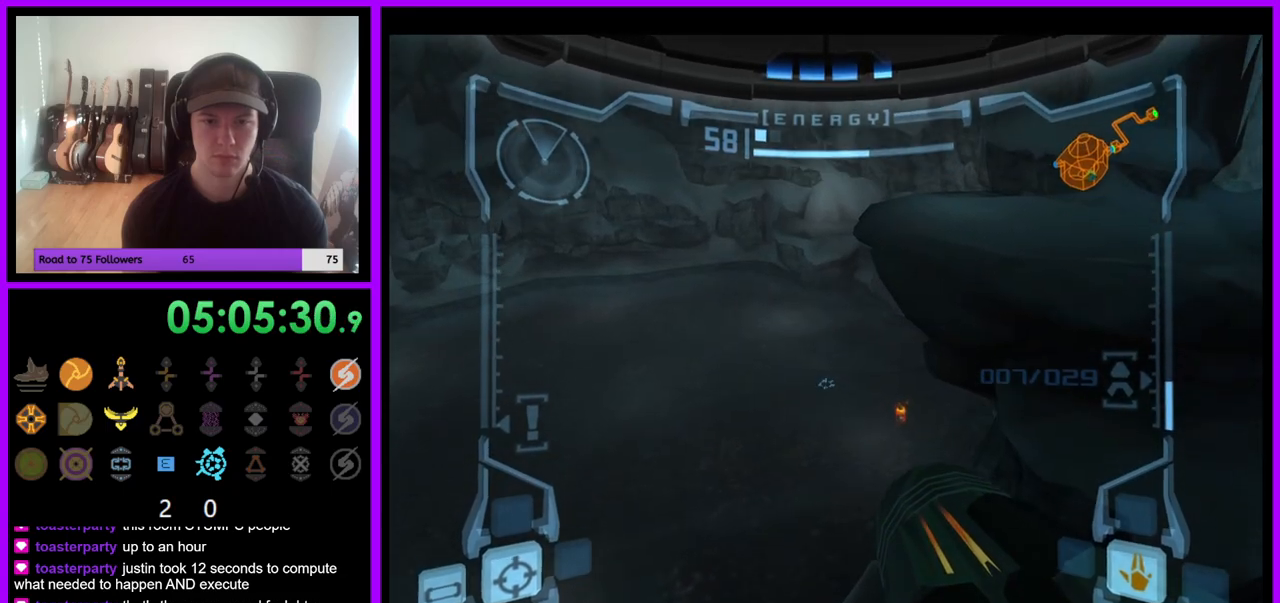
{"dt_ms": 500, "buttons": [], "left_stick": "left", "right_stick": "center", "events": [[50, "left_stick", "left"]]}
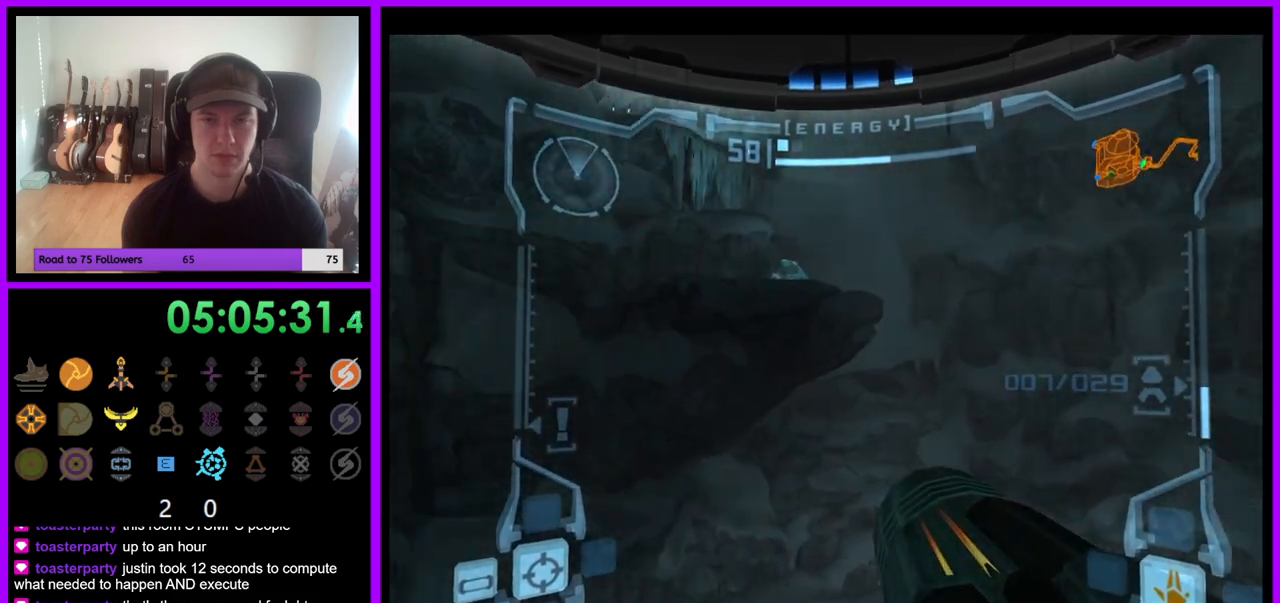
{"dt_ms": 500, "buttons": [], "left_stick": "center", "right_stick": "center", "events": [[483, "left_stick", "center"]]}
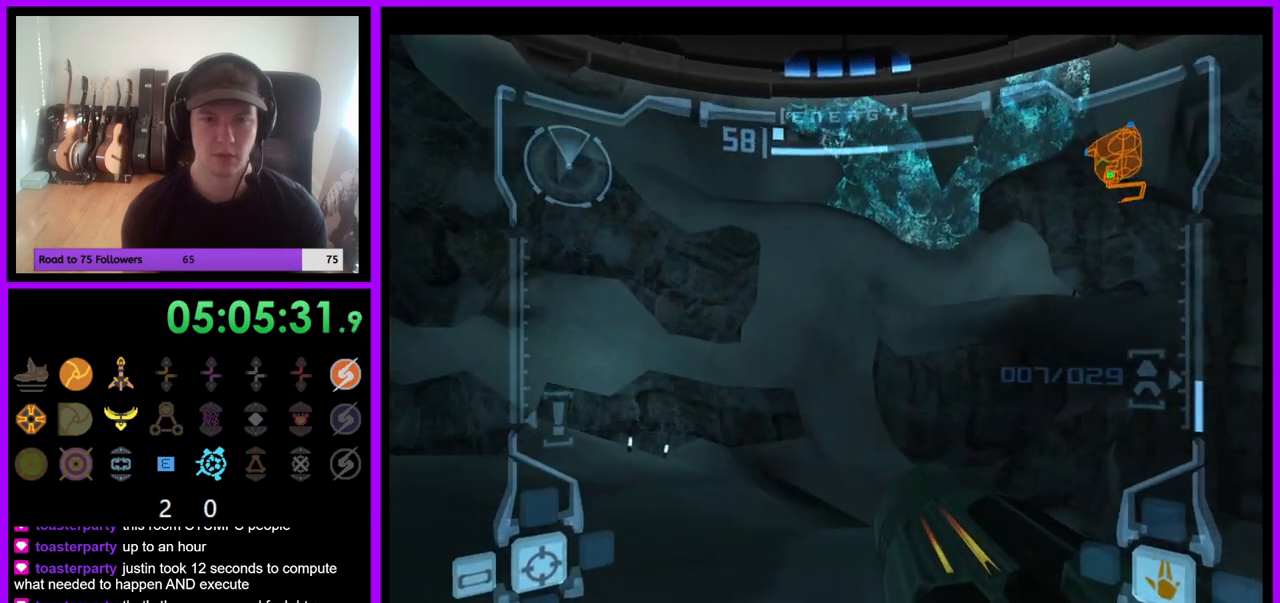
{"dt_ms": 500, "buttons": [], "left_stick": "left", "right_stick": "center", "events": [[167, "left_stick", "left"]]}